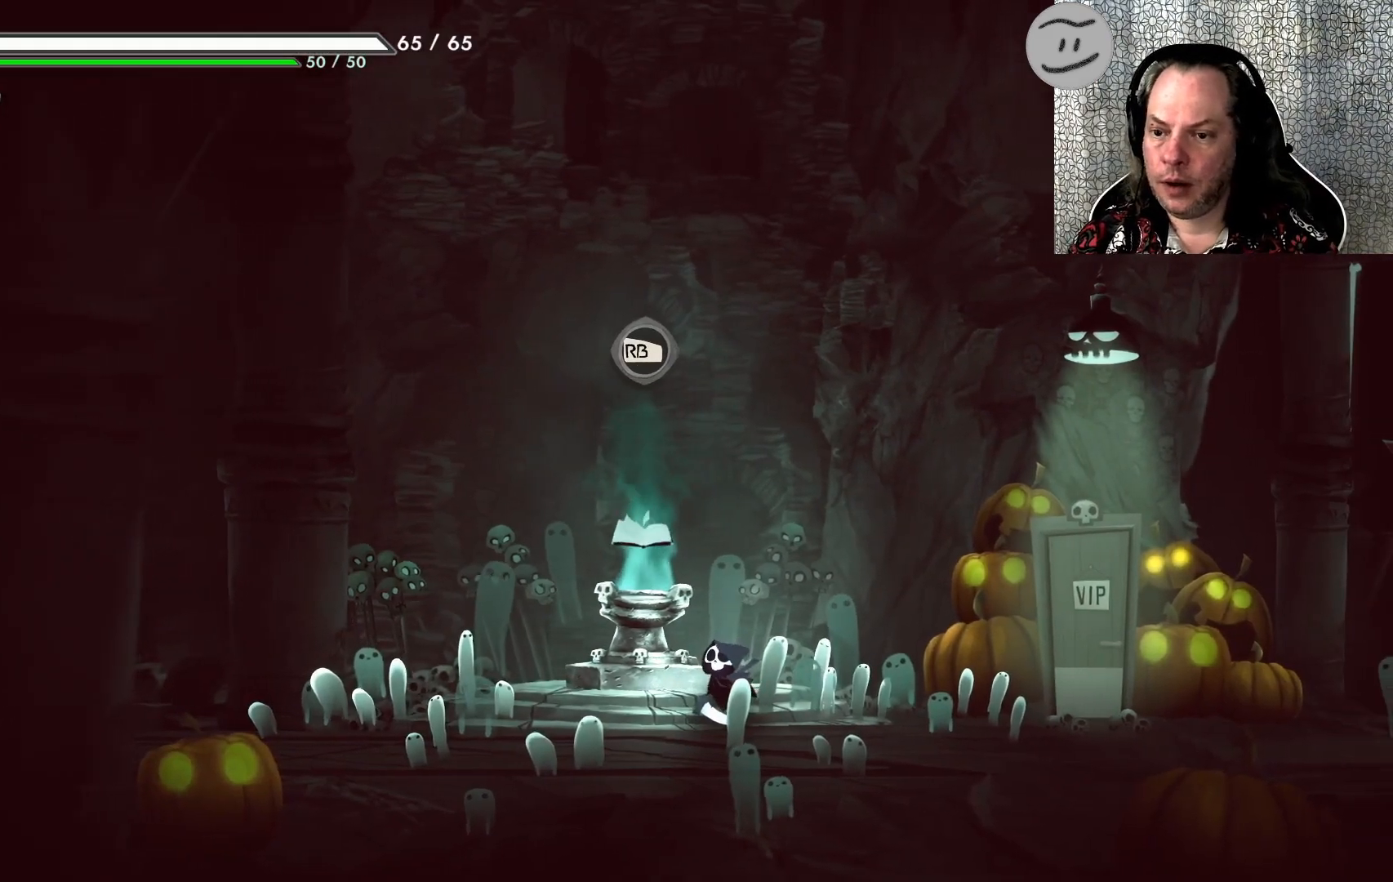
Gameplay with a controller (PlayStation layout); each line is a JSON object with the inputs held at the frame after it. "events" lists button and stick changes between this image and that frame as [ms after this image, input, new state], when the widget could be followed in between. Not read: right_stick.
{"buttons": [], "left_stick": "center", "events": [[133, "CIRCLE", "up"]]}
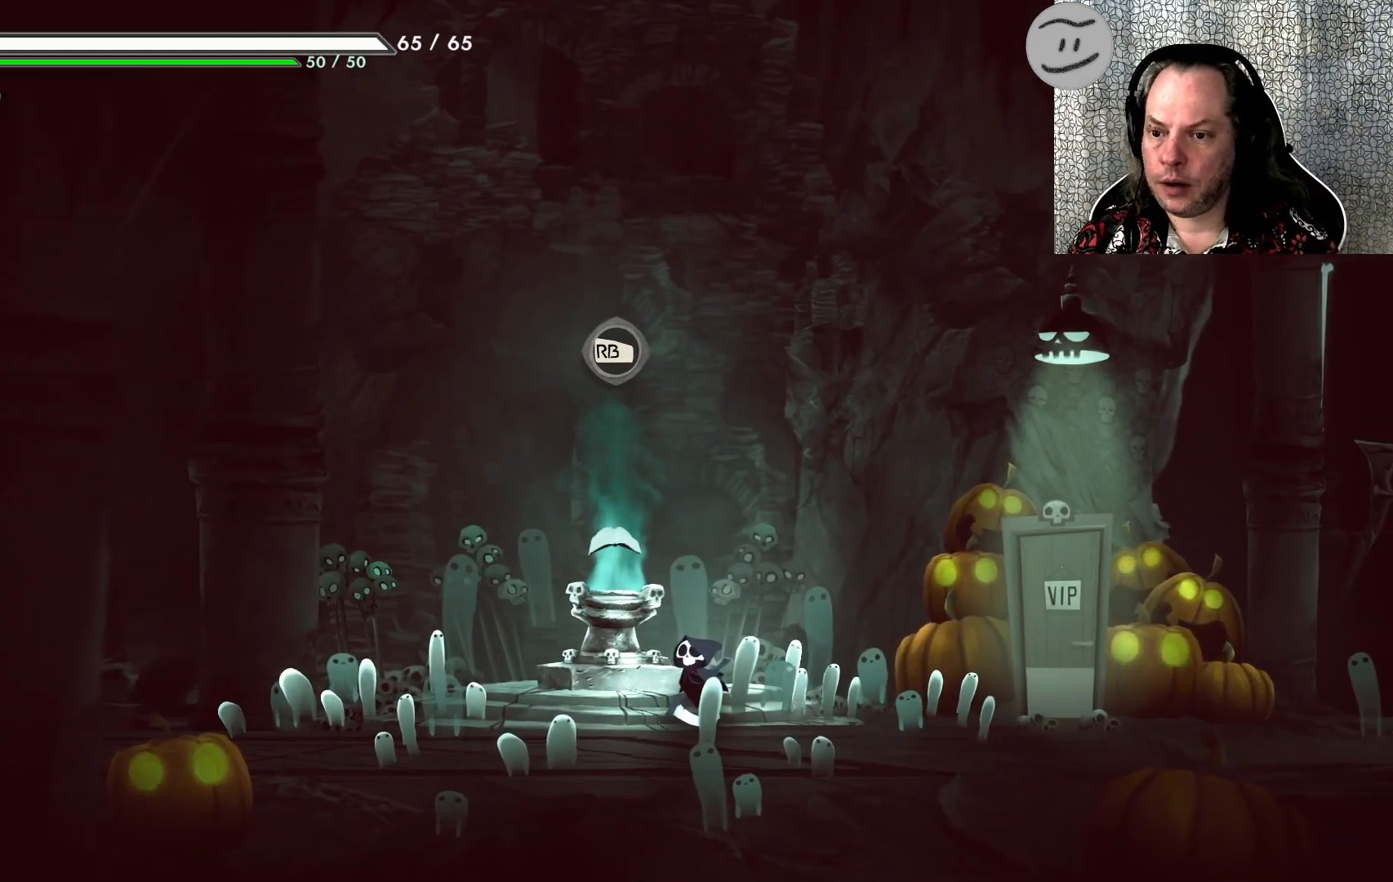
{"buttons": [], "left_stick": "center", "events": []}
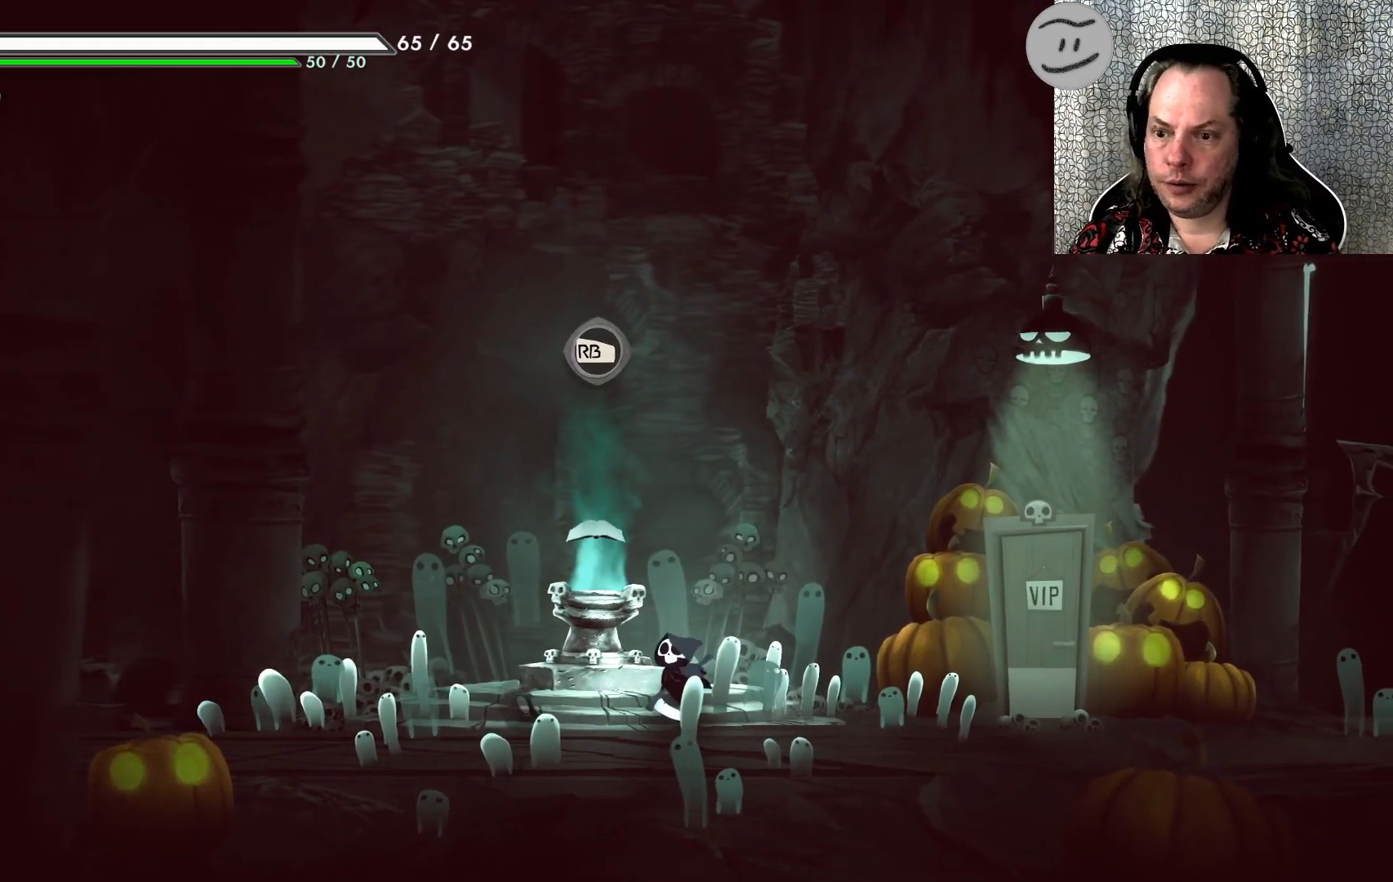
{"buttons": [], "left_stick": "center", "events": []}
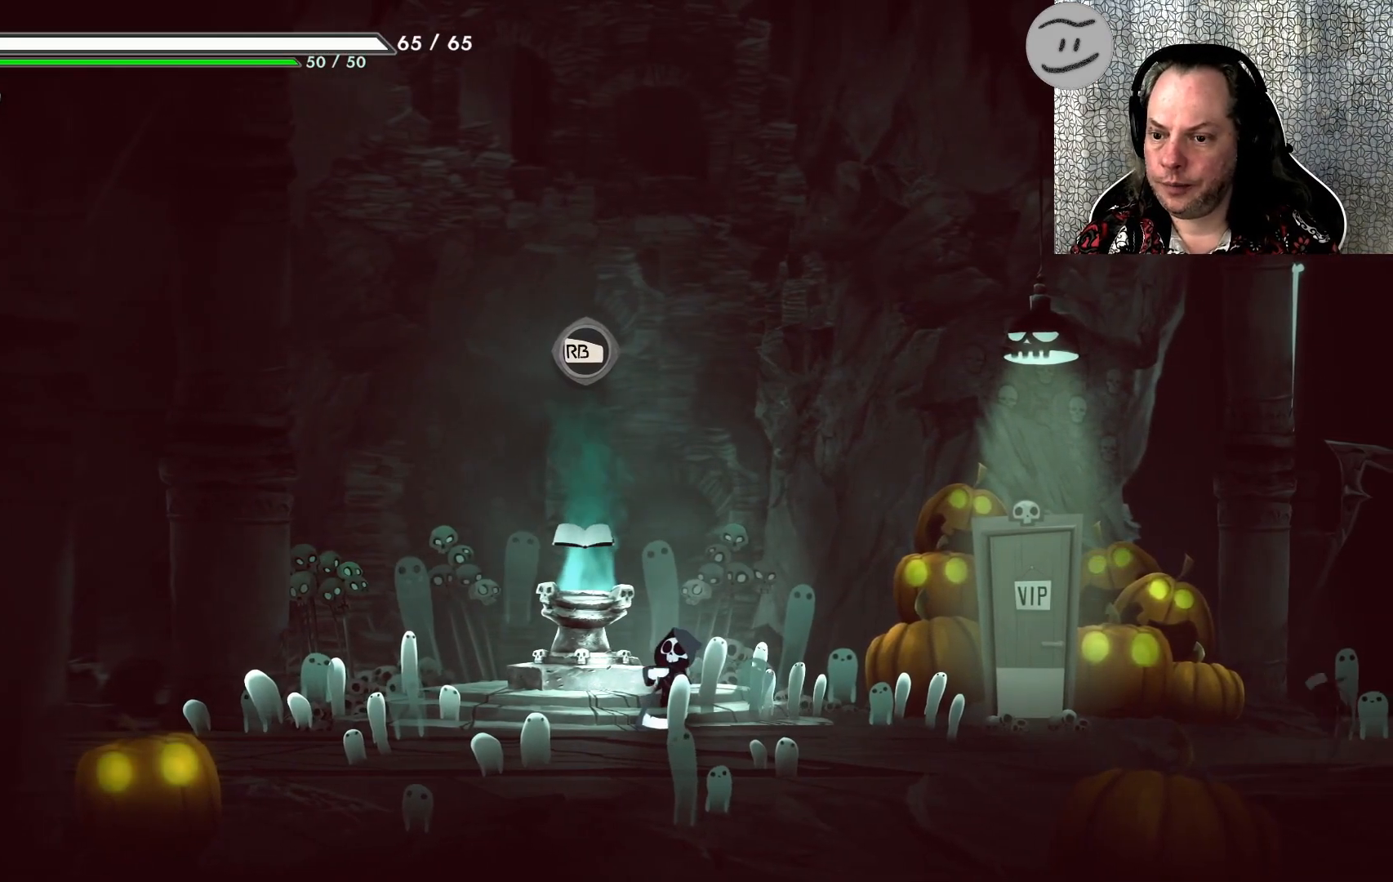
{"buttons": ["START"], "left_stick": "center", "events": [[367, "START", "down"]]}
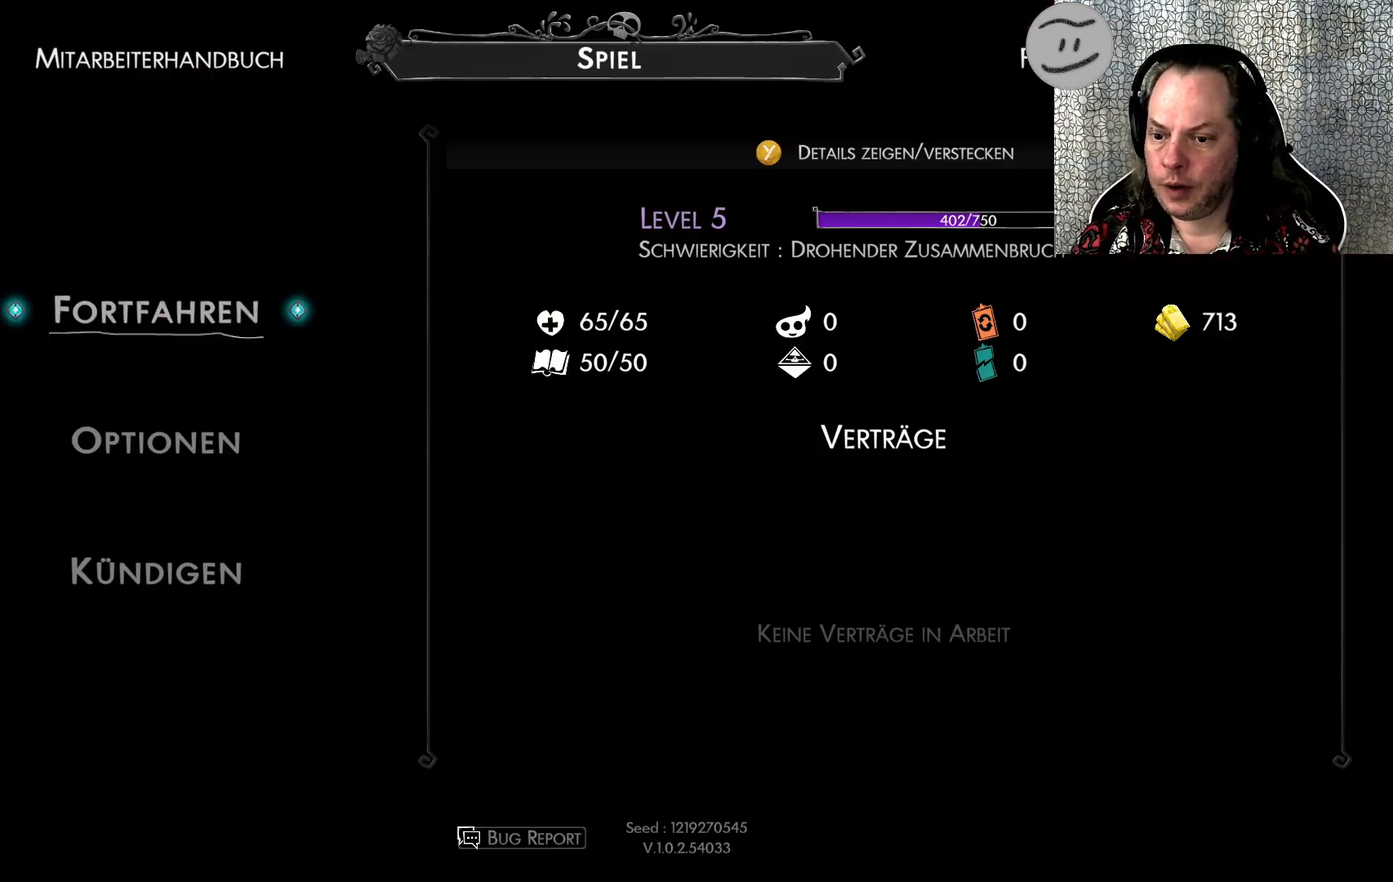
{"buttons": [], "left_stick": "center", "events": [[33, "START", "up"]]}
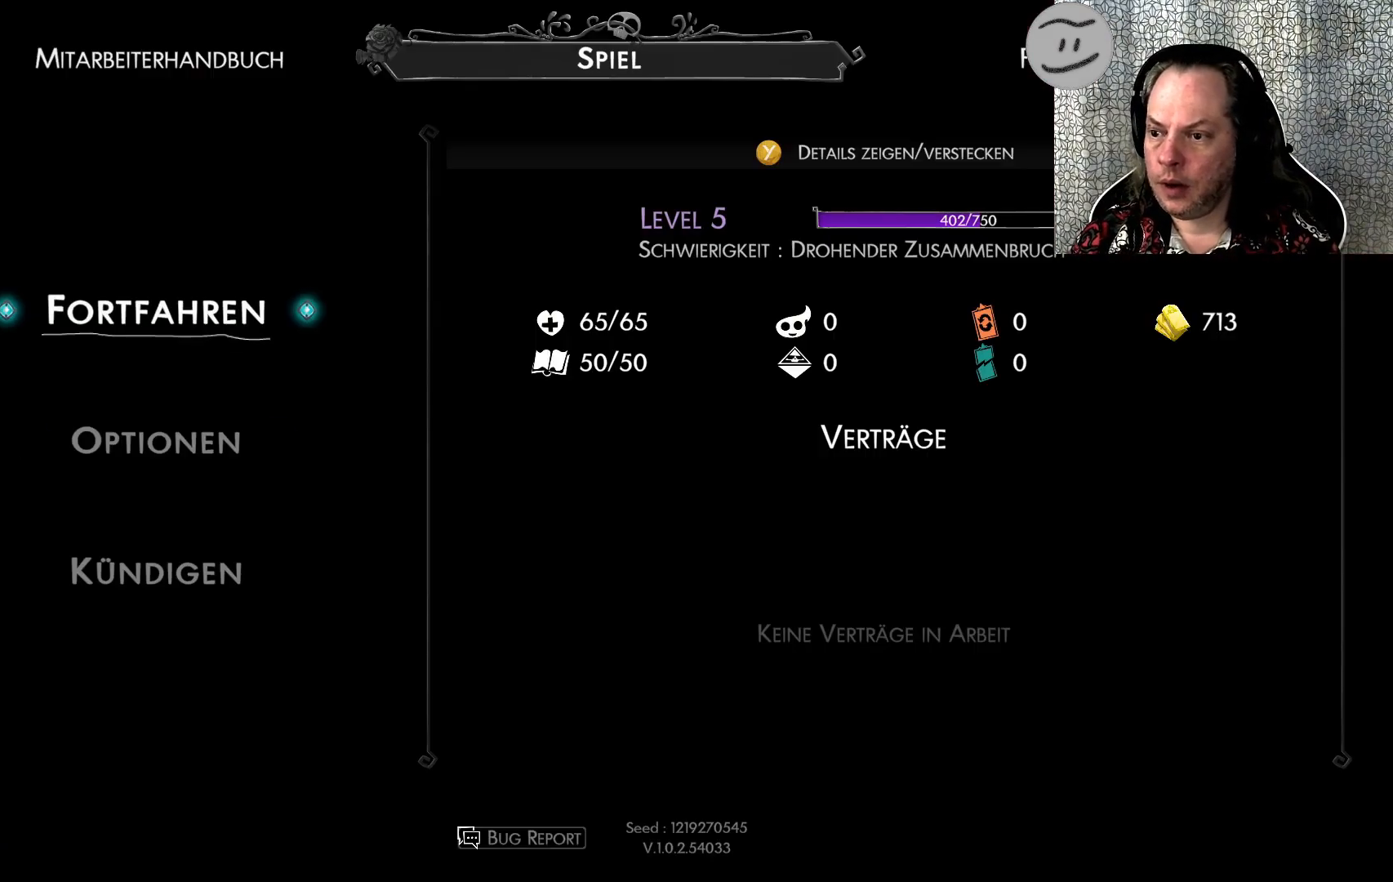
{"buttons": [], "left_stick": "center", "events": [[67, "DPAD_DOWN", "down"], [133, "DPAD_DOWN", "up"], [233, "DPAD_DOWN", "down"], [333, "DPAD_DOWN", "up"]]}
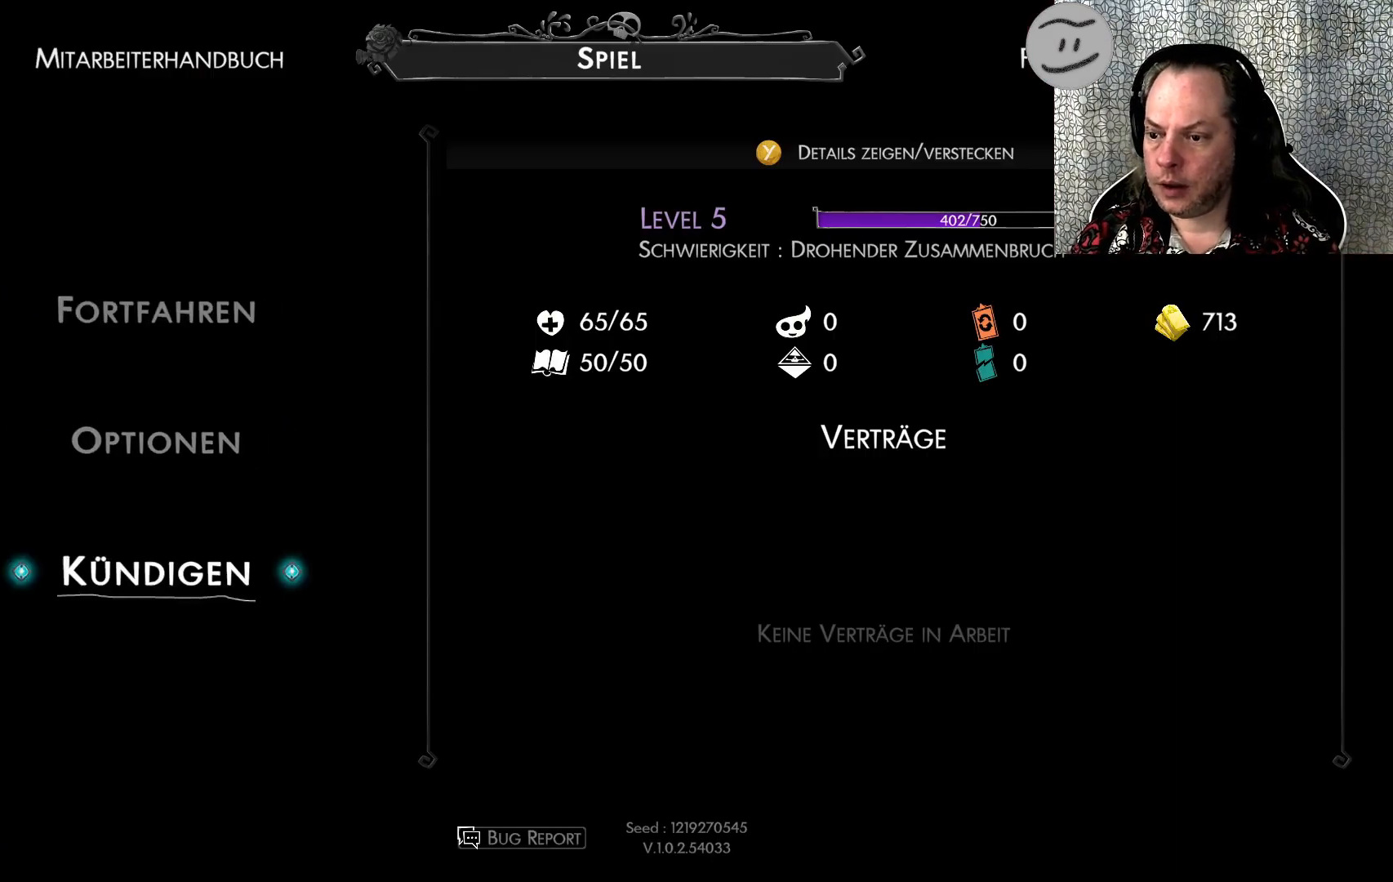
{"buttons": [], "left_stick": "center", "events": []}
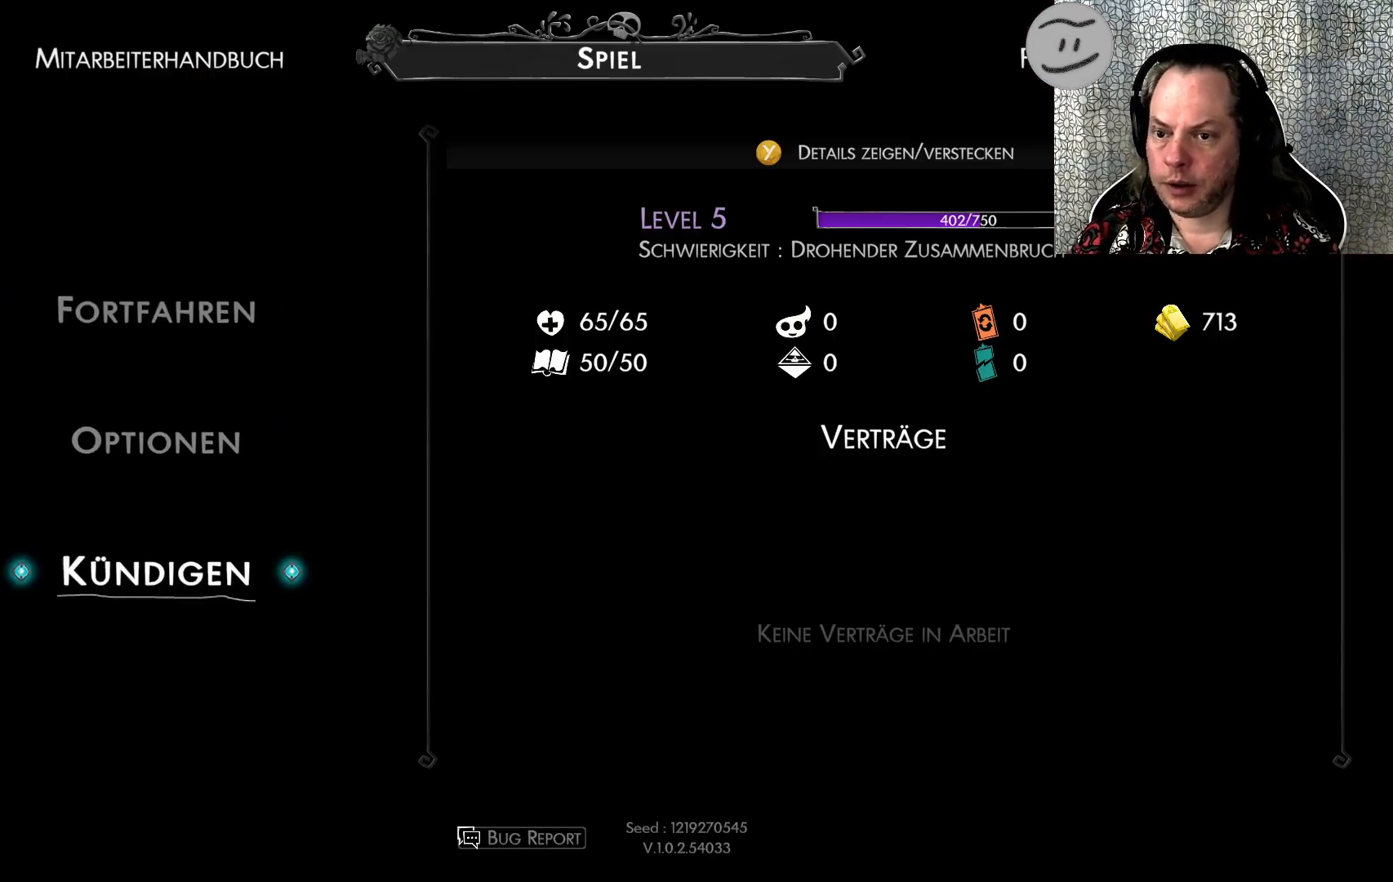
{"buttons": ["CROSS"], "left_stick": "center", "events": [[500, "CROSS", "down"]]}
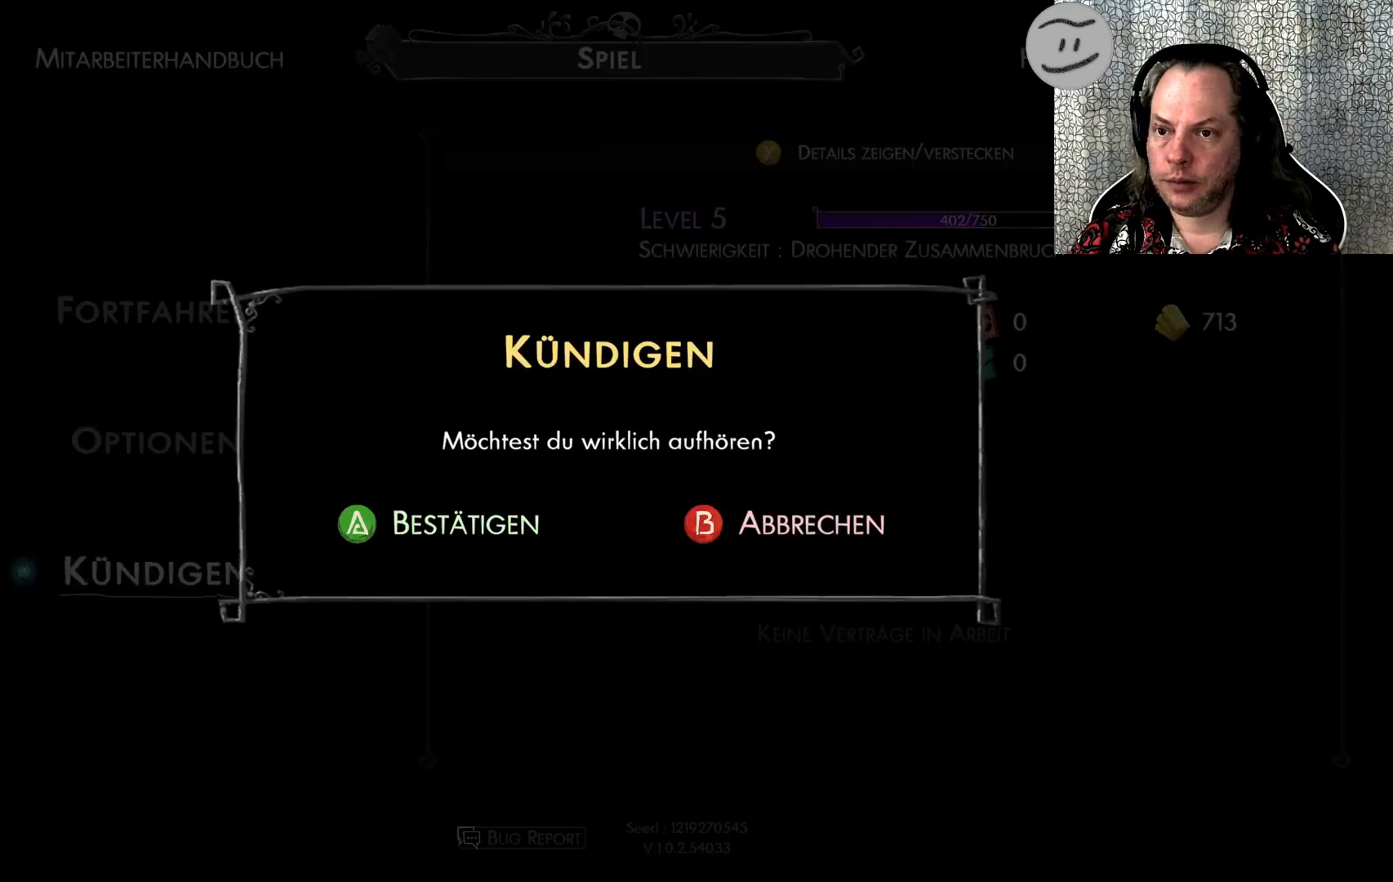
{"buttons": [], "left_stick": "center", "events": [[100, "CROSS", "up"]]}
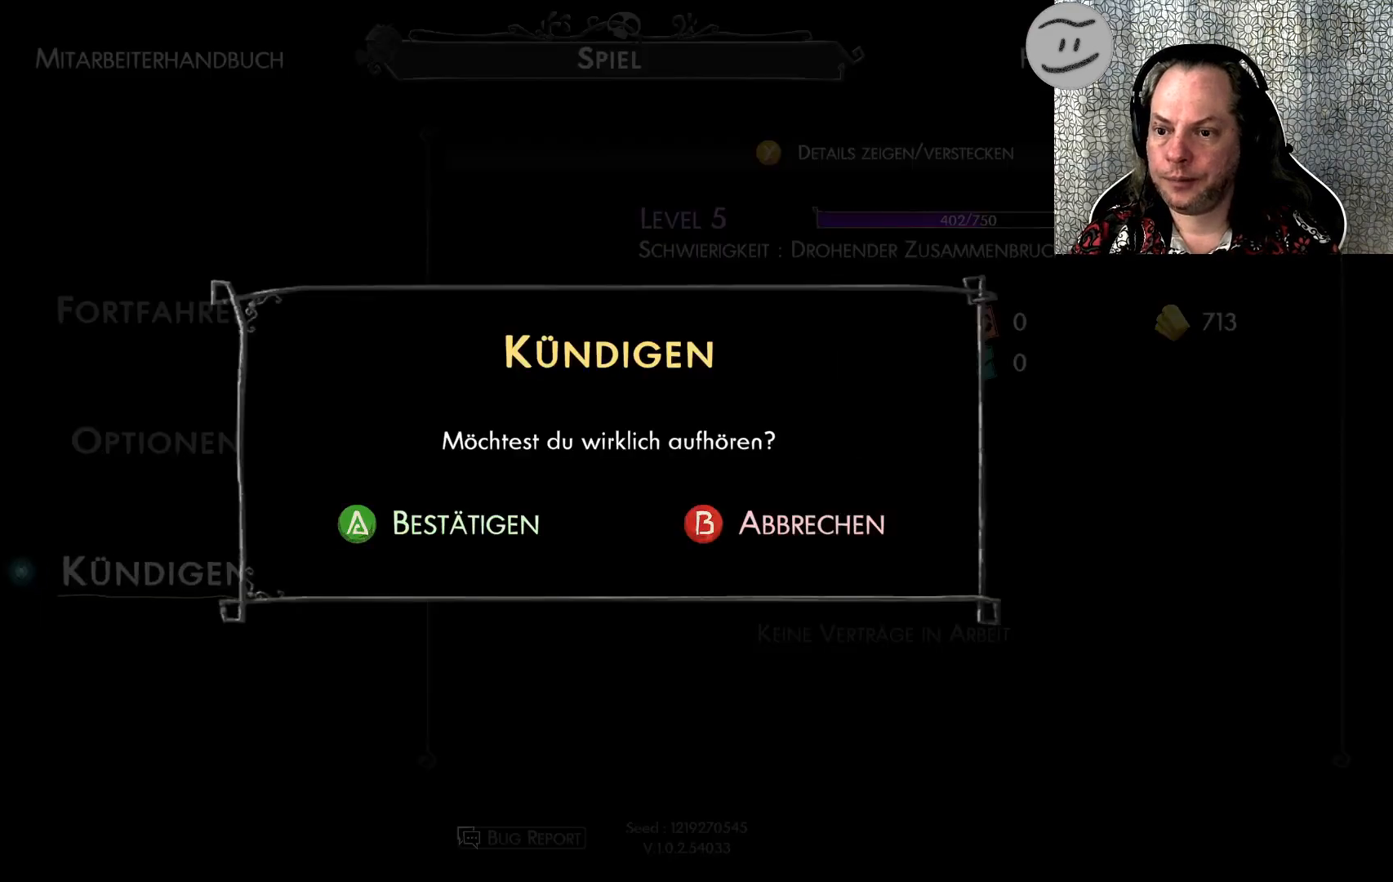
{"buttons": [], "left_stick": "center", "events": [[300, "CROSS", "down"], [367, "CROSS", "up"]]}
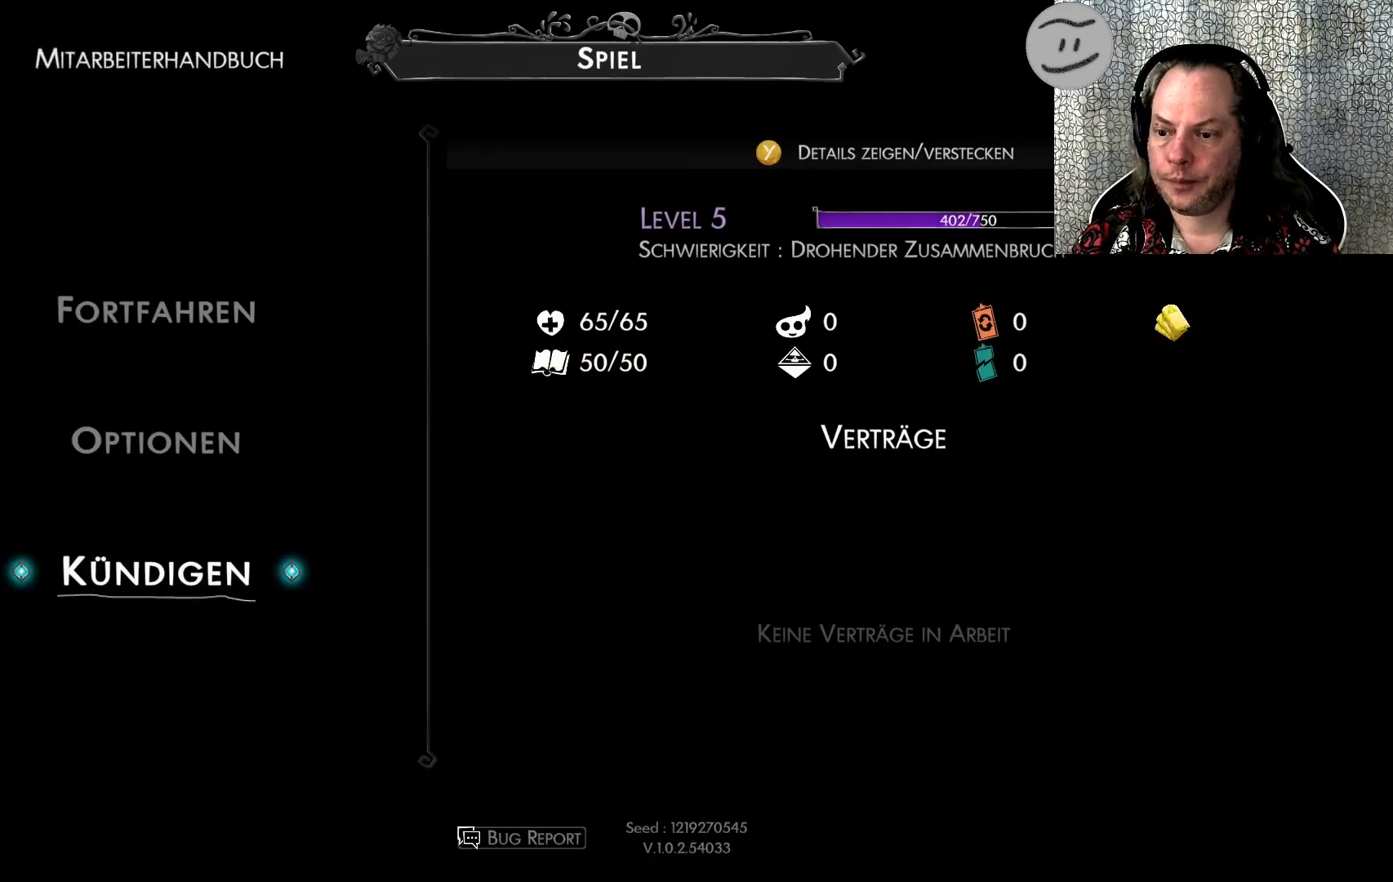
{"buttons": [], "left_stick": "center", "events": []}
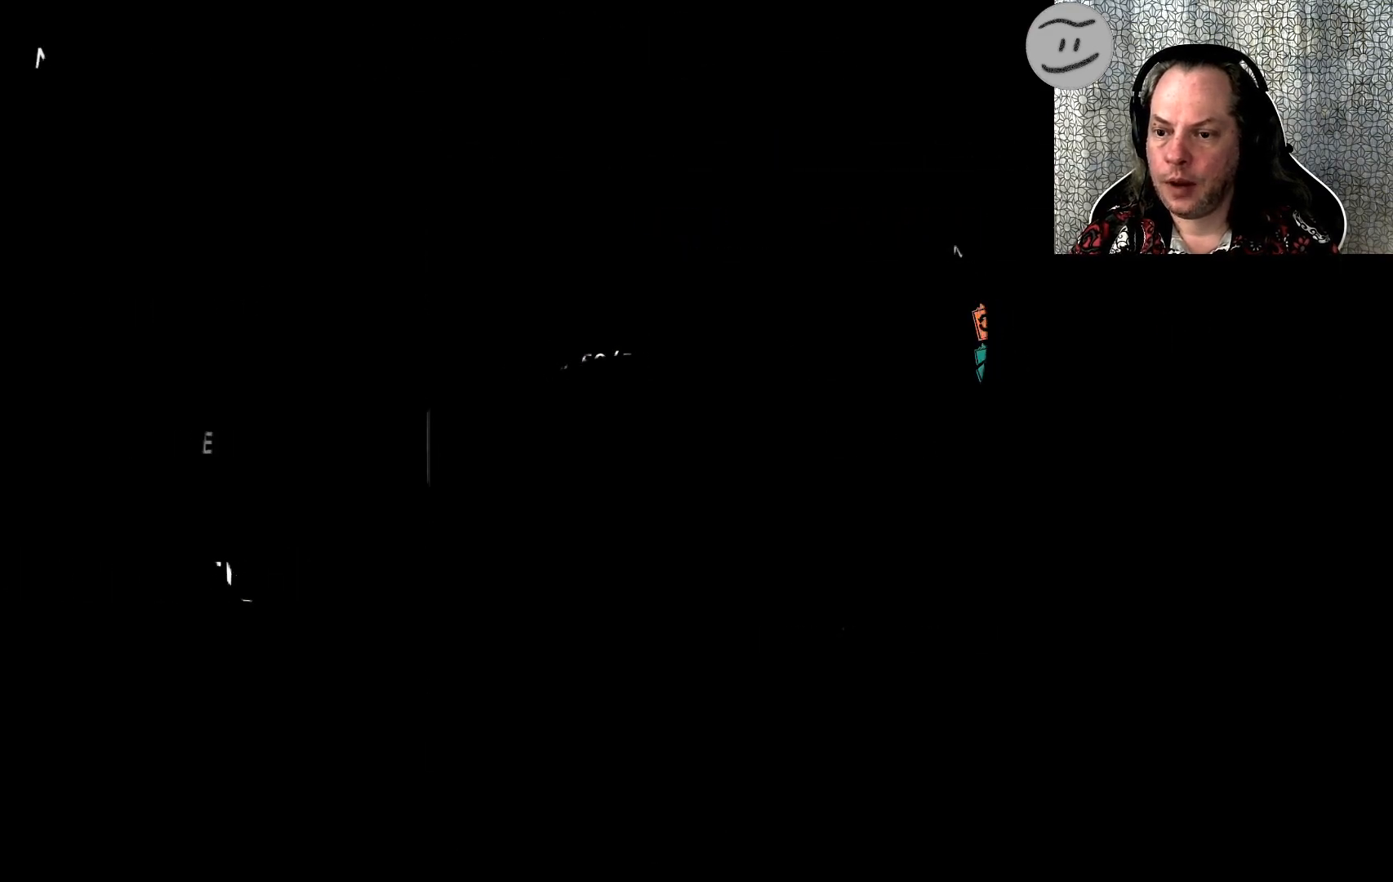
{"buttons": [], "left_stick": "center", "events": []}
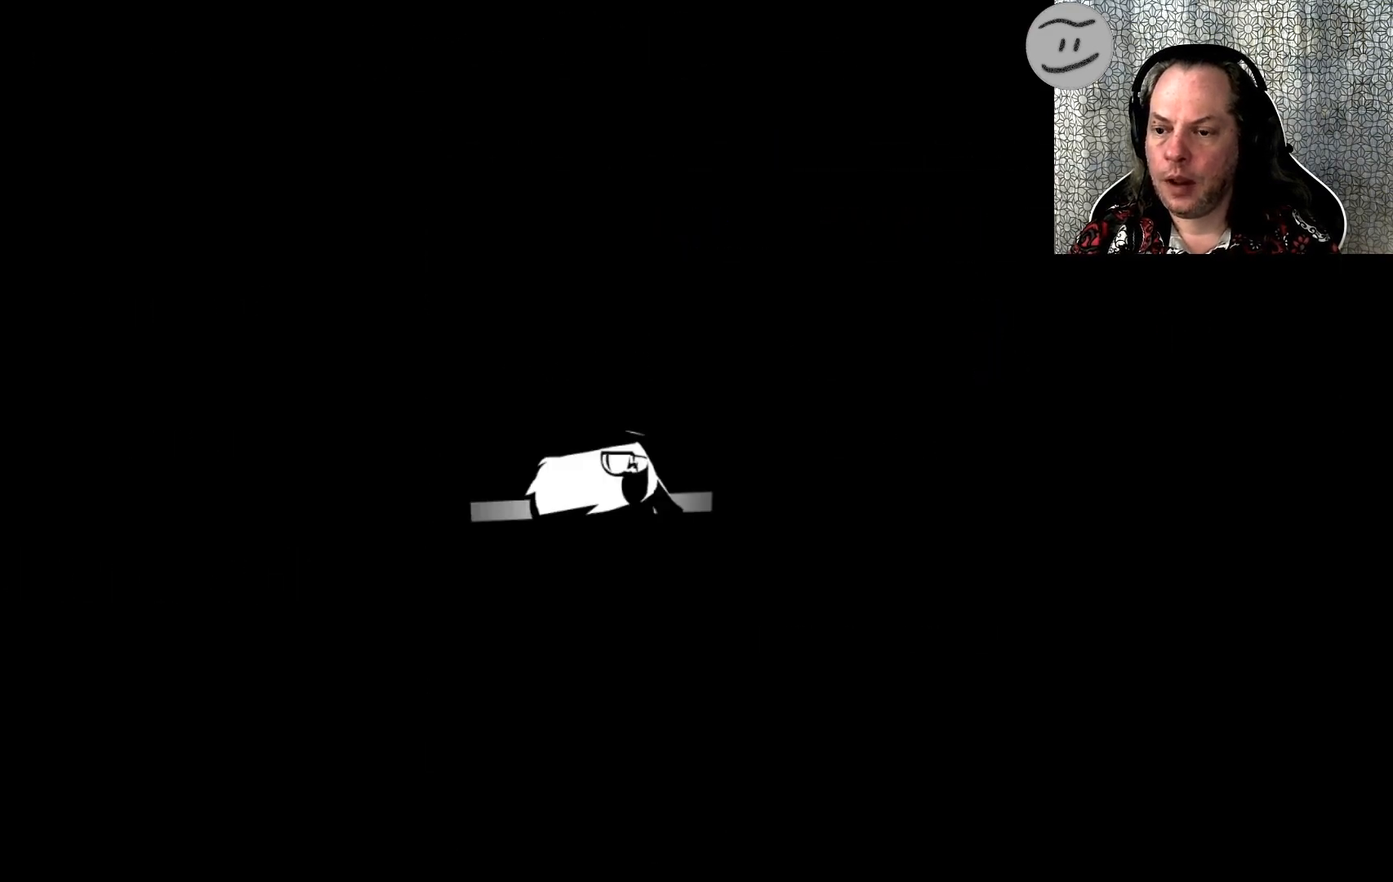
{"buttons": [], "left_stick": "center", "events": []}
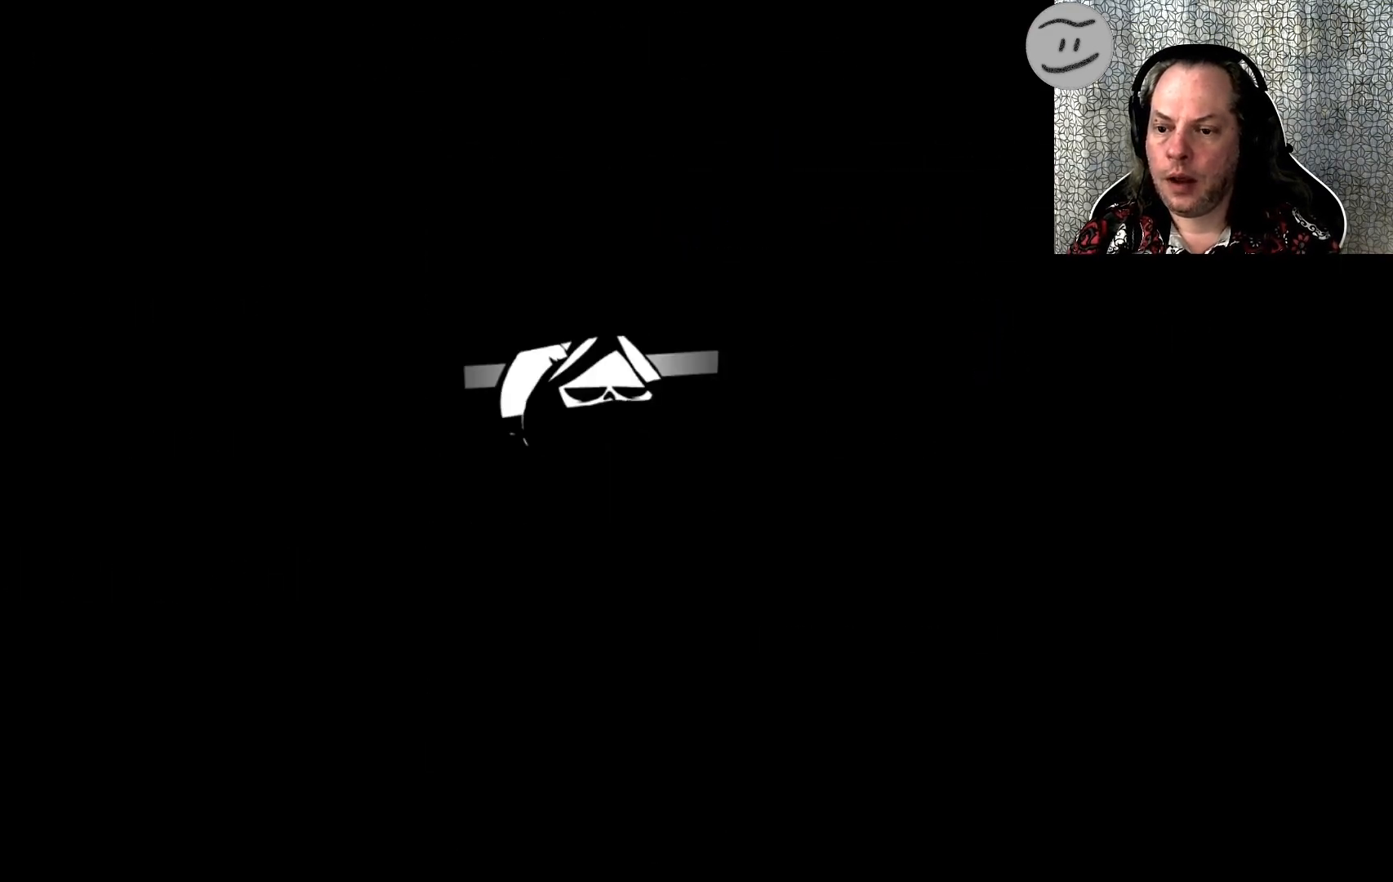
{"buttons": [], "left_stick": "center", "events": []}
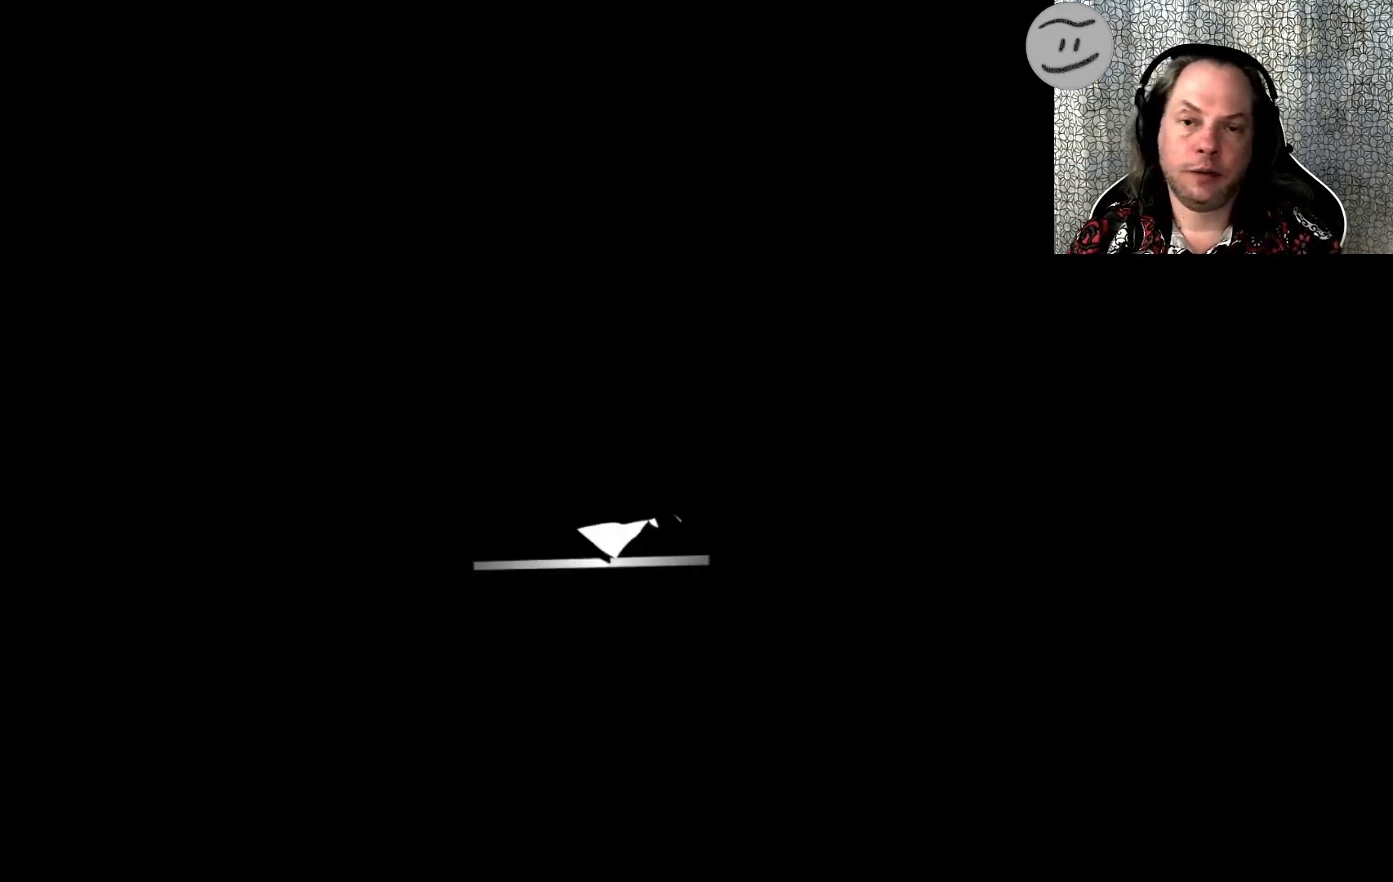
{"buttons": [], "left_stick": "center", "events": []}
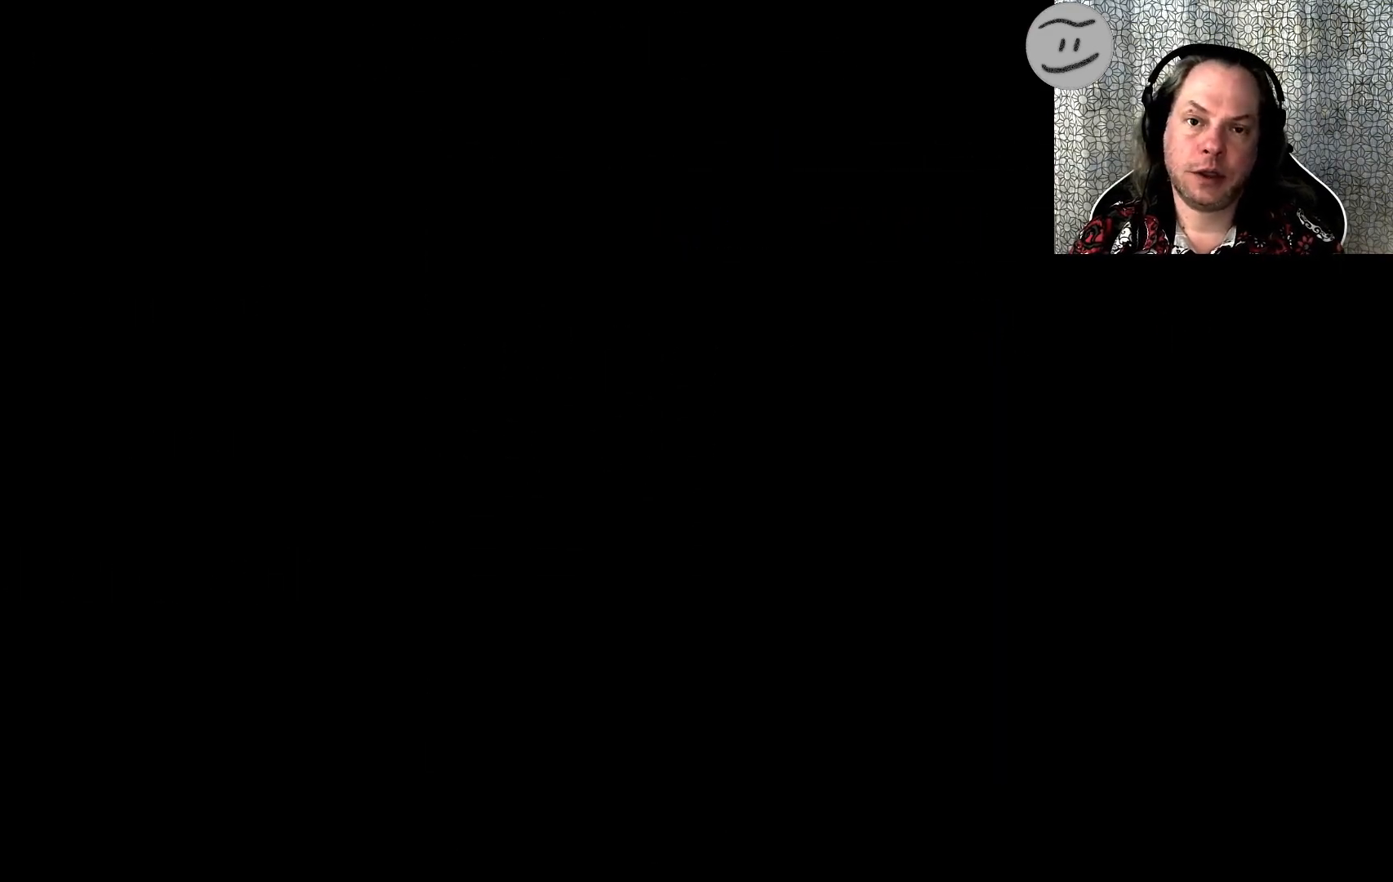
{"buttons": [], "left_stick": "center", "events": []}
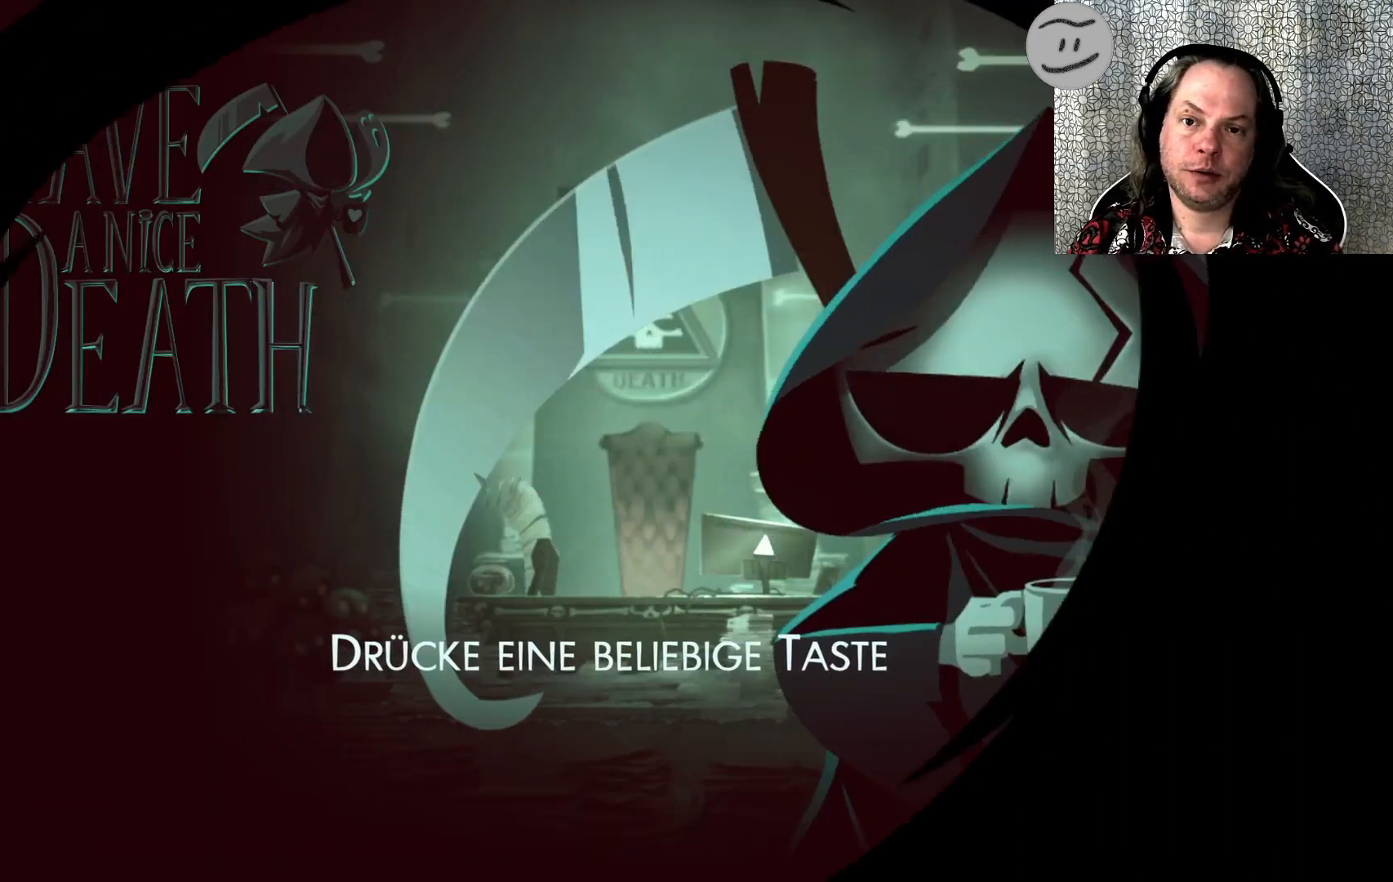
{"buttons": [], "left_stick": "center", "events": []}
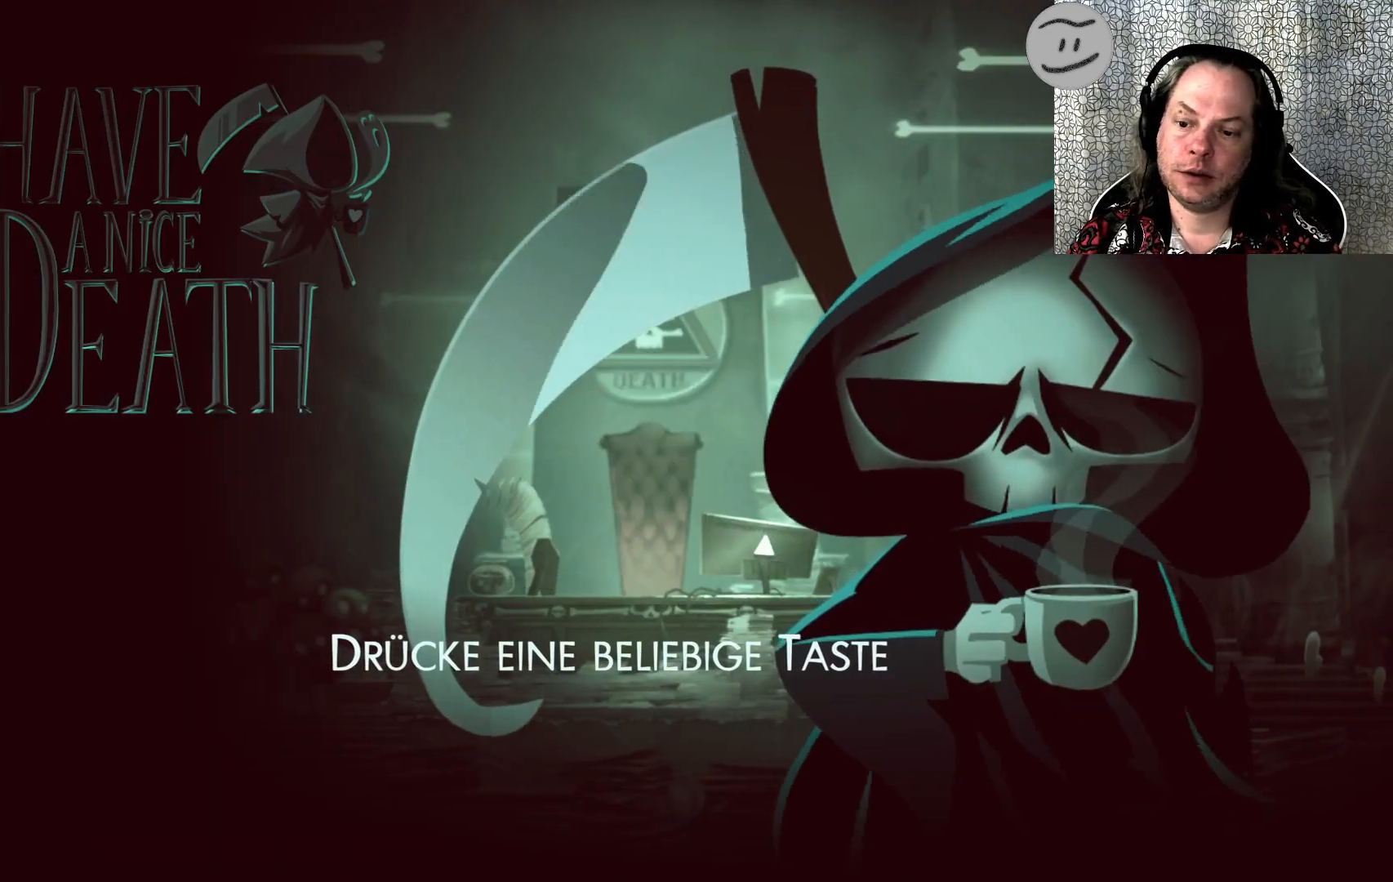
{"buttons": [], "left_stick": "center", "events": [[100, "CROSS", "down"], [200, "CROSS", "up"]]}
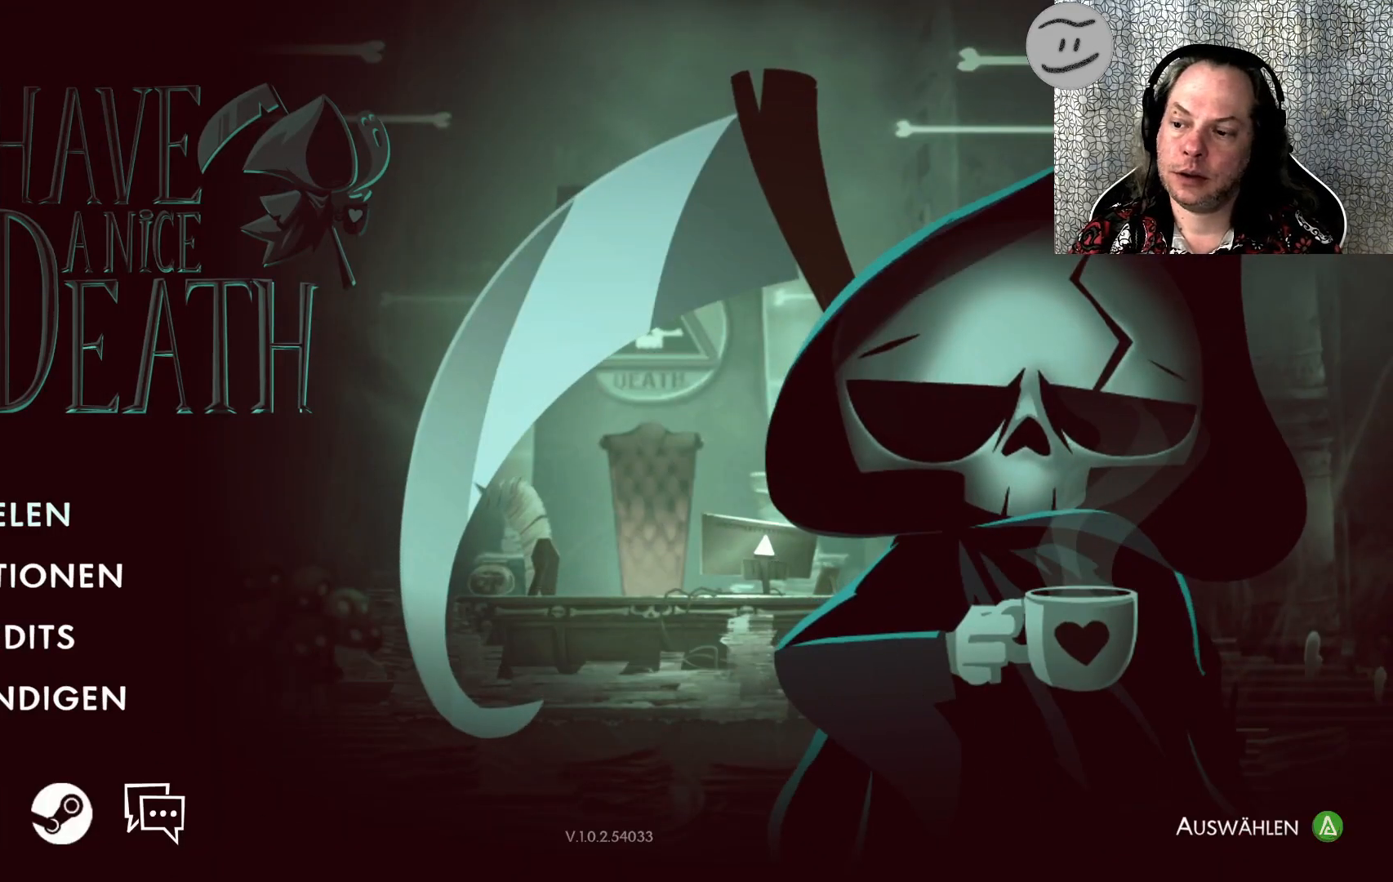
{"buttons": [], "left_stick": "center", "events": []}
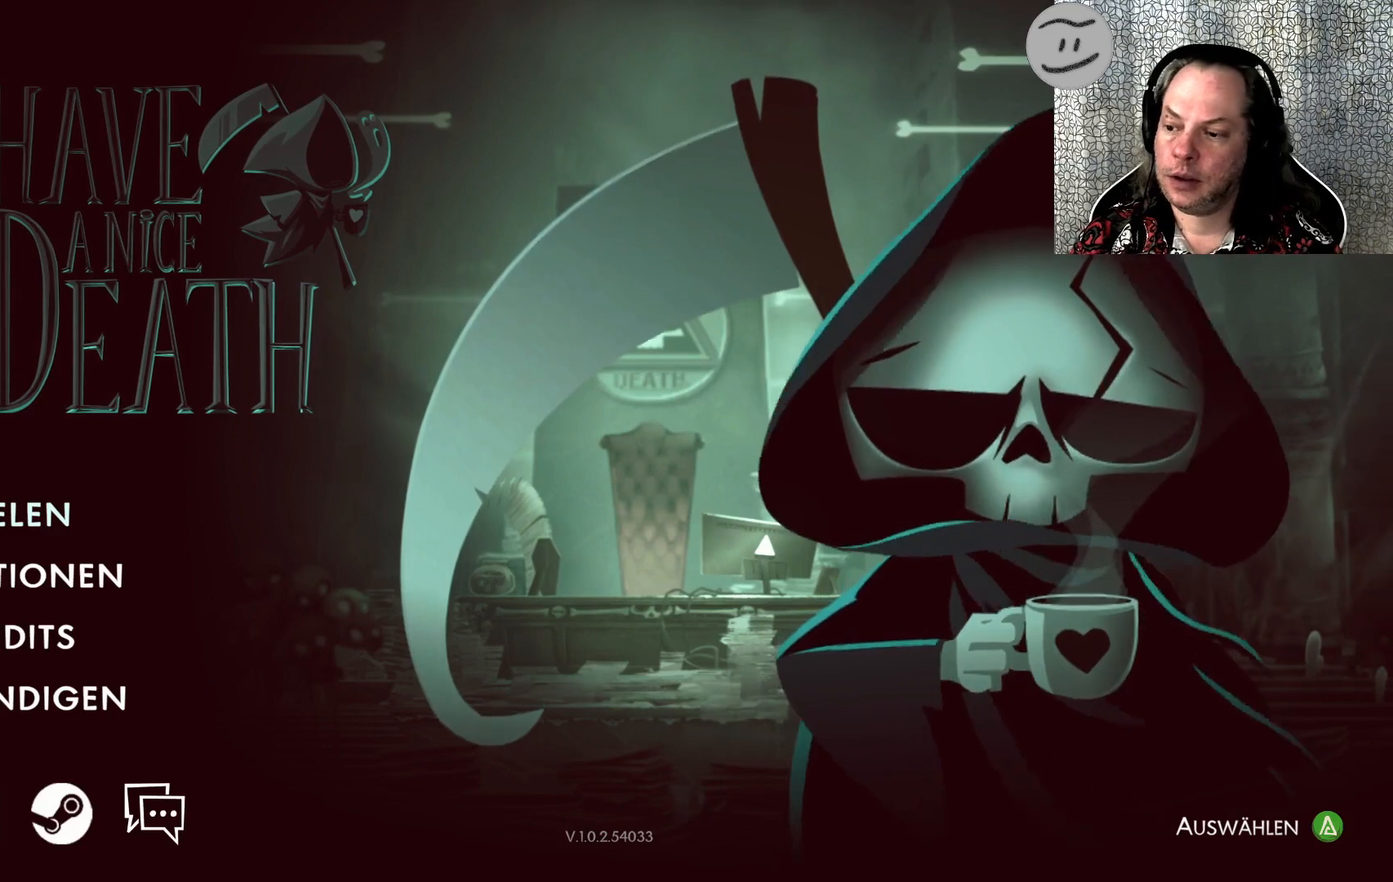
{"buttons": [], "left_stick": "center", "events": [[100, "CROSS", "down"], [200, "CROSS", "up"]]}
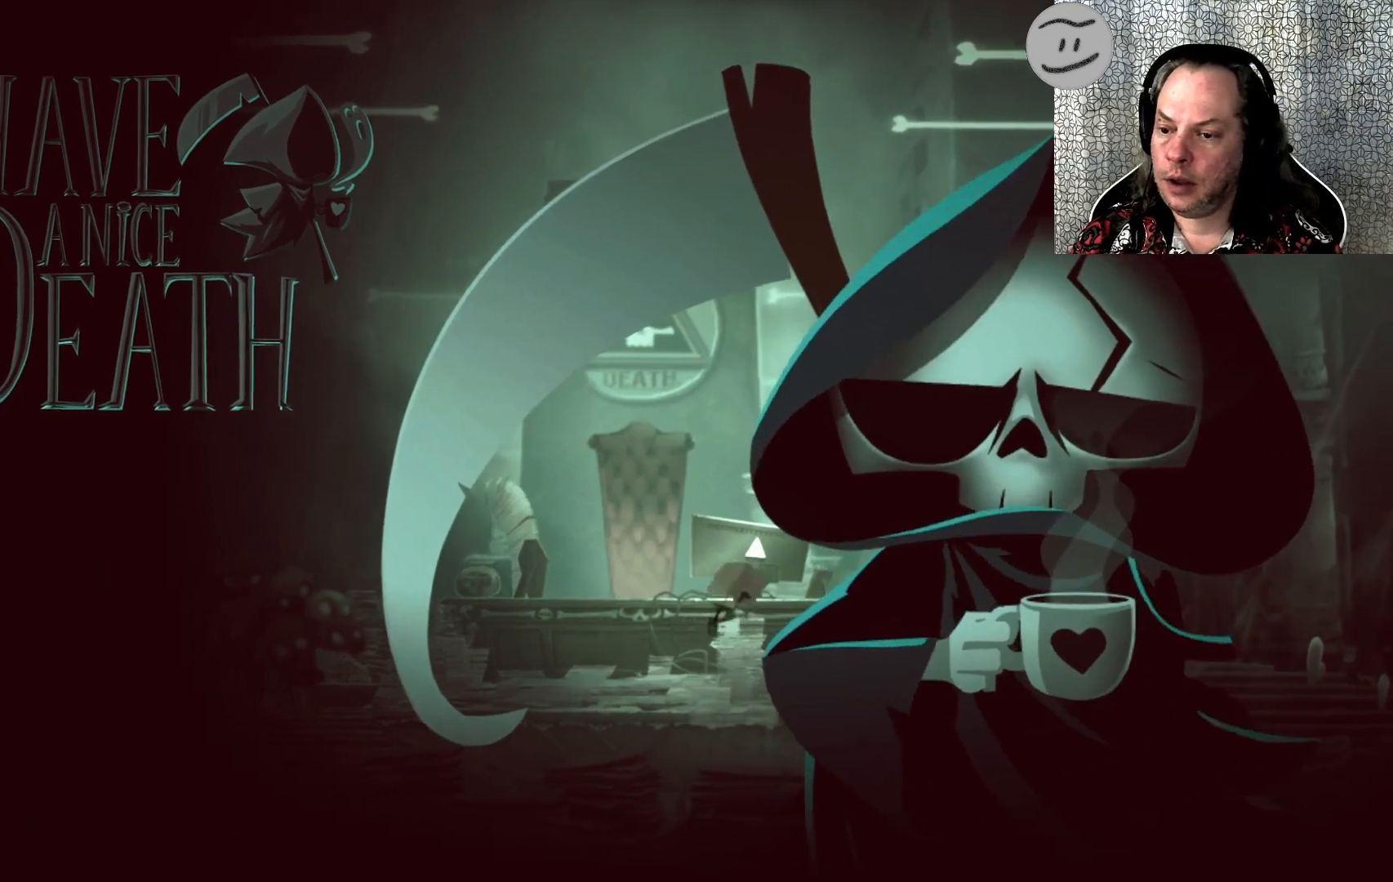
{"buttons": [], "left_stick": "center", "events": []}
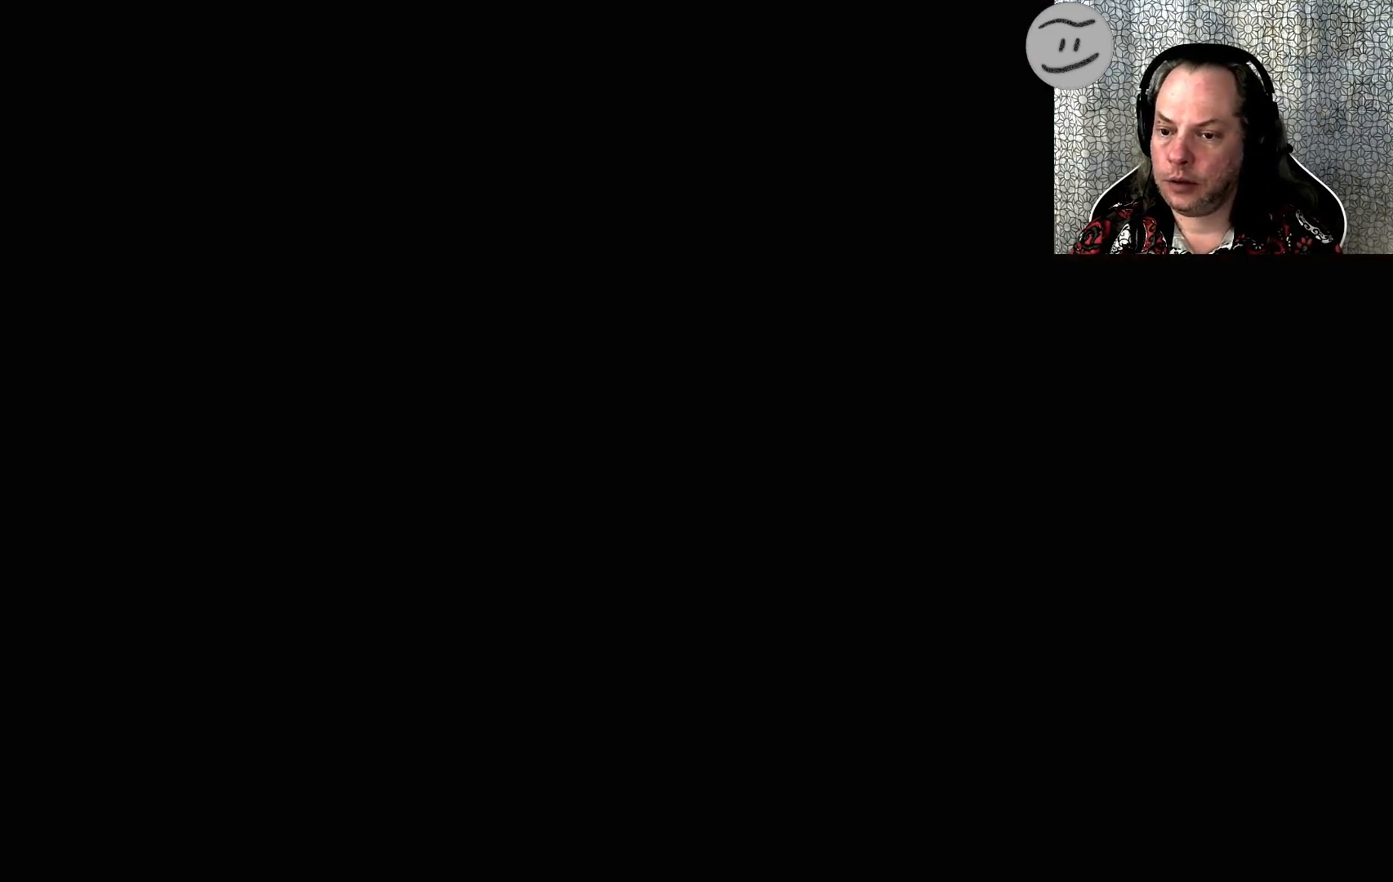
{"buttons": [], "left_stick": "center", "events": []}
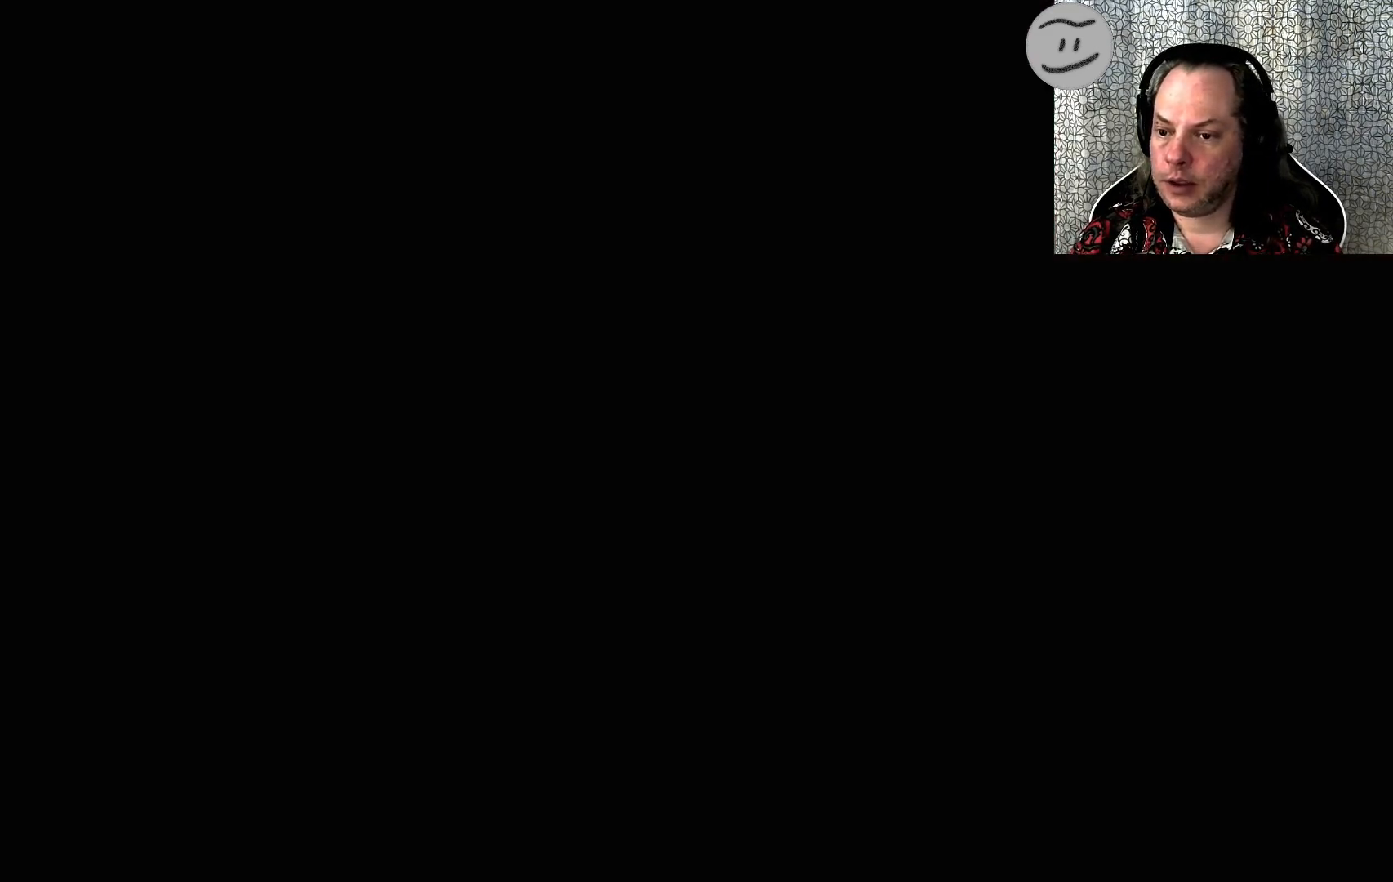
{"buttons": [], "left_stick": "center", "events": []}
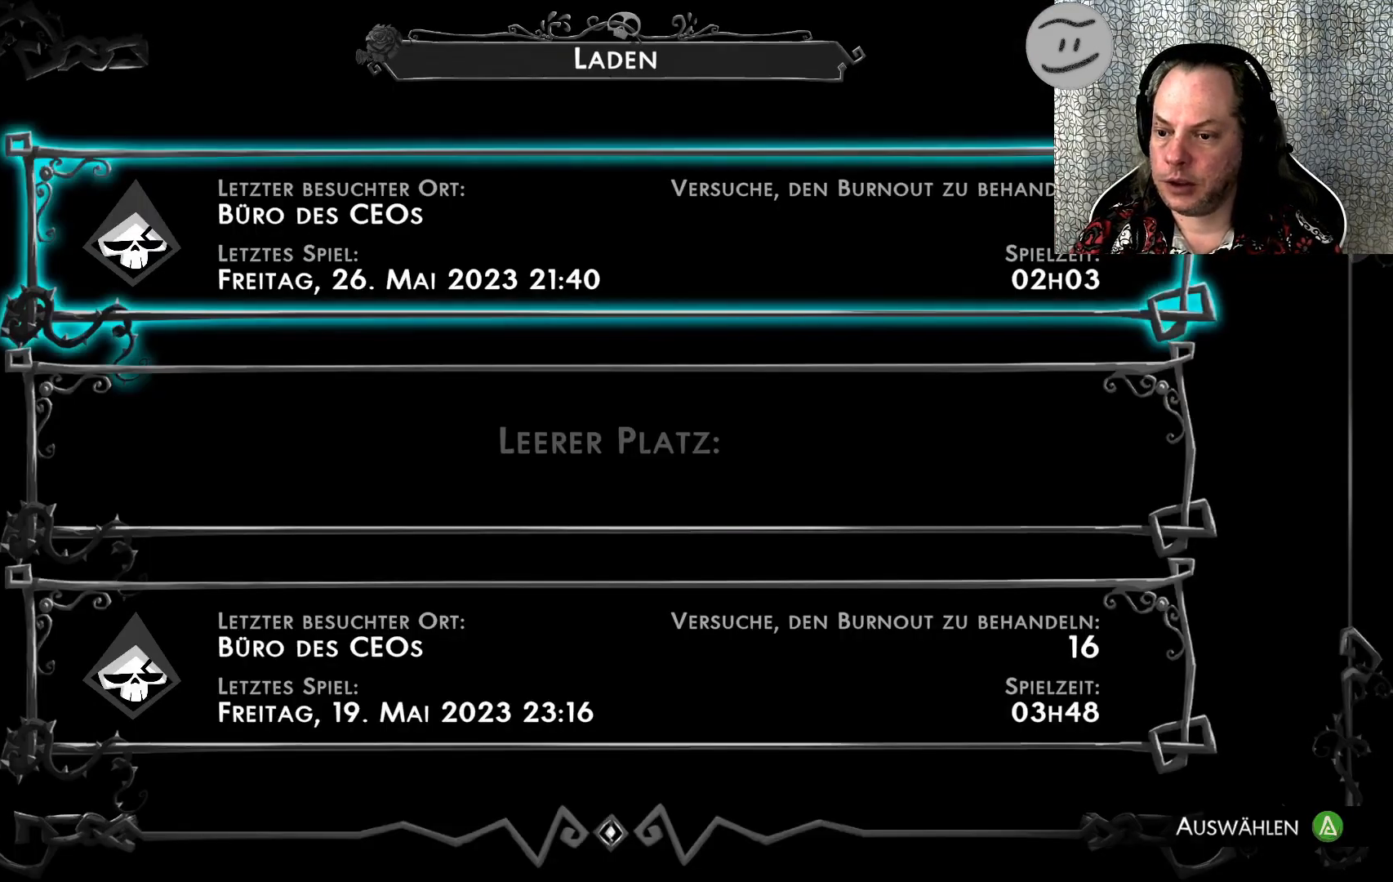
{"buttons": [], "left_stick": "center", "events": [[67, "DPAD_DOWN", "down"], [167, "DPAD_DOWN", "up"], [267, "DPAD_DOWN", "down"], [333, "DPAD_DOWN", "up"]]}
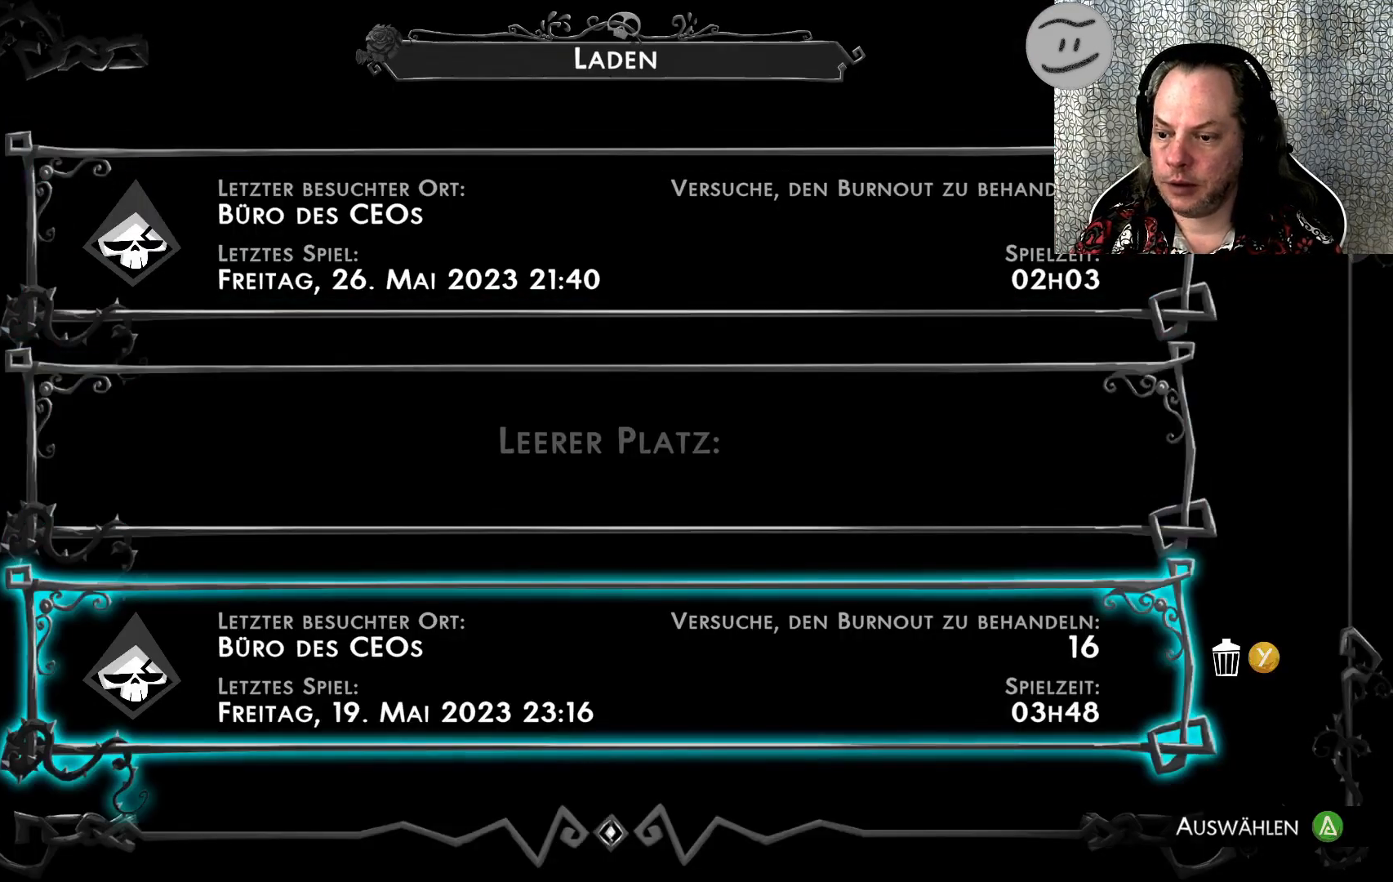
{"buttons": [], "left_stick": "center", "events": []}
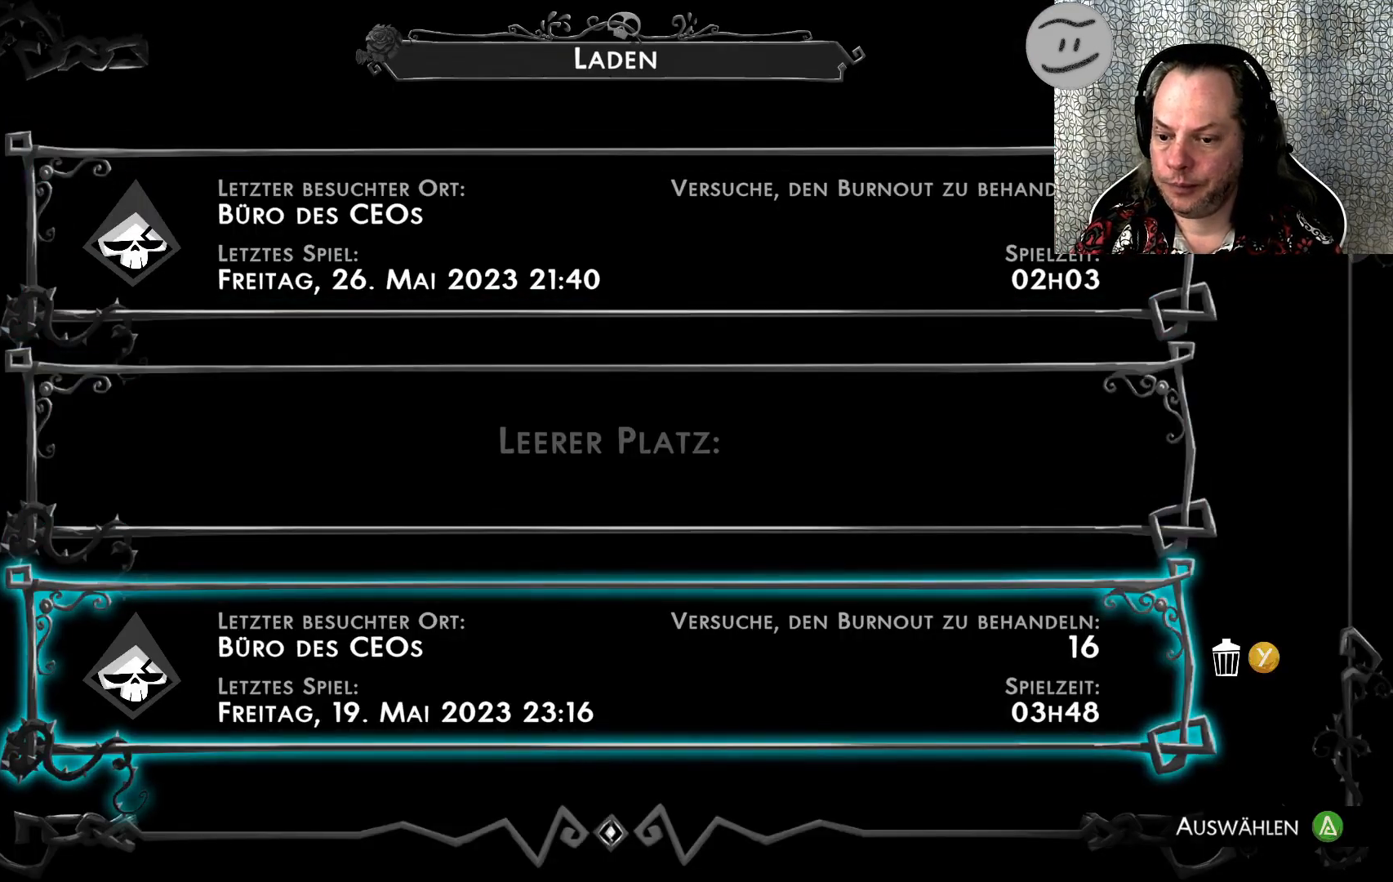
{"buttons": ["CROSS"], "left_stick": "center", "events": [[400, "CROSS", "down"]]}
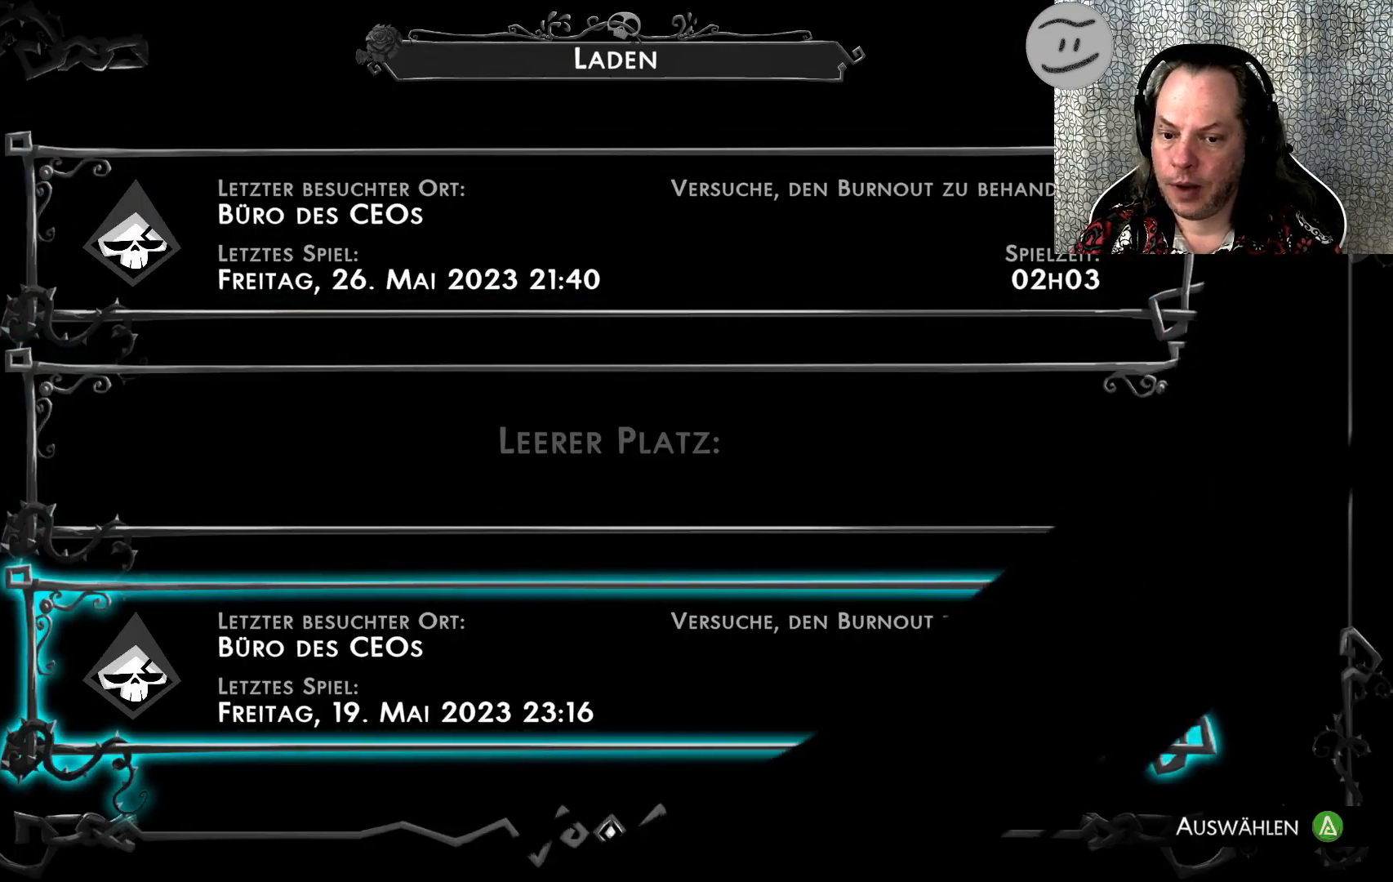
{"buttons": [], "left_stick": "center", "events": [[33, "CROSS", "up"]]}